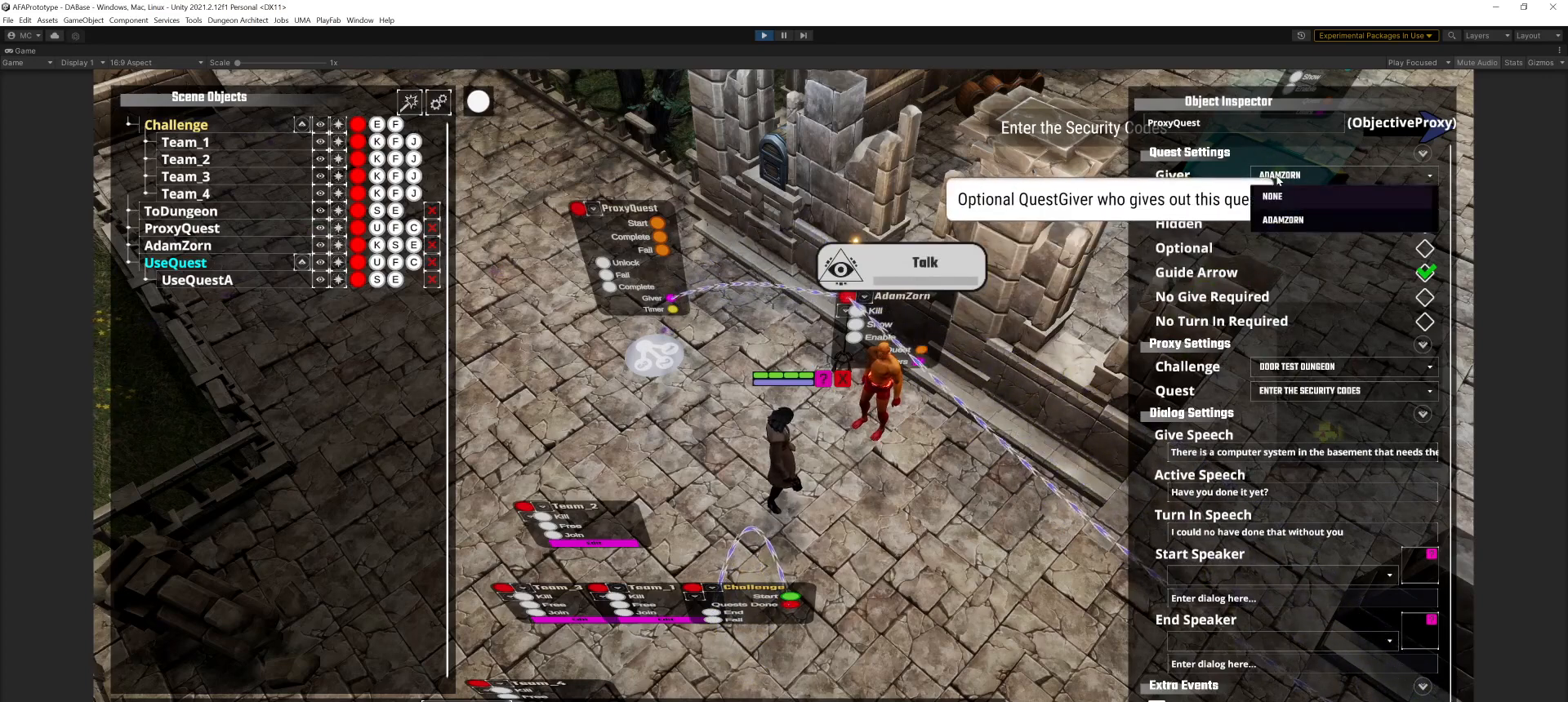
Gameplay with keyboard and mouse; each line is a JSON object with the keys and mouse buttons held at the frame after it. "events" lists presses ("down") and releases ("up") of ".", "/", "0", "1", "2", "3", "4", "5", "6", "7", "8", "9", "a", "alt_l", "alt_r", "b", "backslash", "backspace", "c", "caps_lock", "comma", "ctrl_l", "ctrl_r", "d", "e", "equals", "escape", "f", "g", "h", "i", "j", "k", "l", "lbracket", "m", "minus", "n", "o", "p", "q", "r", "return", "s", "semicolon", "shift_l", "shift_r", "space", "super", "t", "tab", "u", "v", "w", "x", "y", "z", "mouse_left", "mouse_middle", "mouse_right", "mouse_wheel_up" and "mouse_wheel_down" between this image and that frame as [ms after this image, input, new state], when the widget could be followed in between. "mouse_left", "mouse_middle", "mouse_right", "mouse_wheel_up", "mouse_wheel_down" = the "left", "middle", "right", "wheel_up", "wheel_down" buttons of the "mouse" list. No other keys are recorded. Mouse movement is not recorded.
{"keys": [], "mouse": [], "events": []}
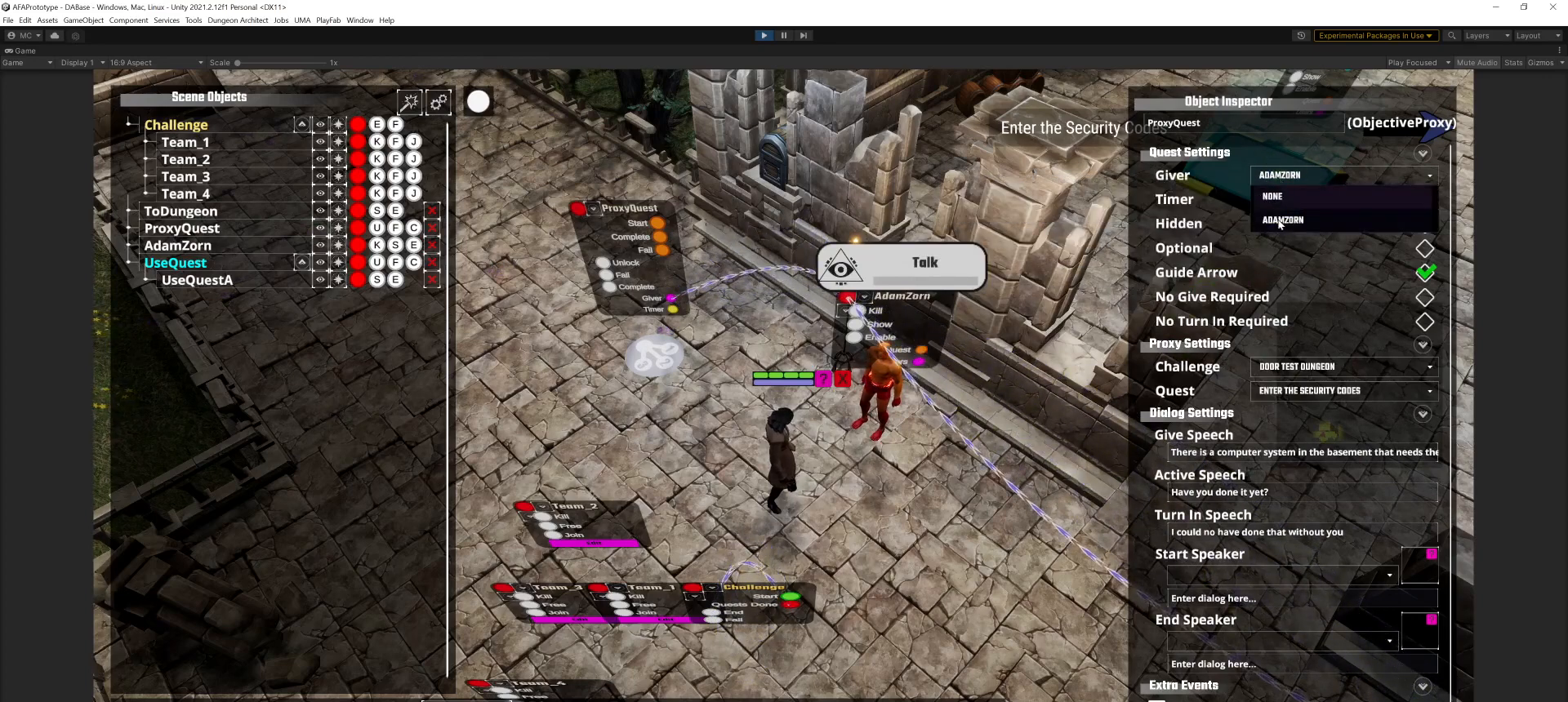
{"keys": [], "mouse": [], "events": []}
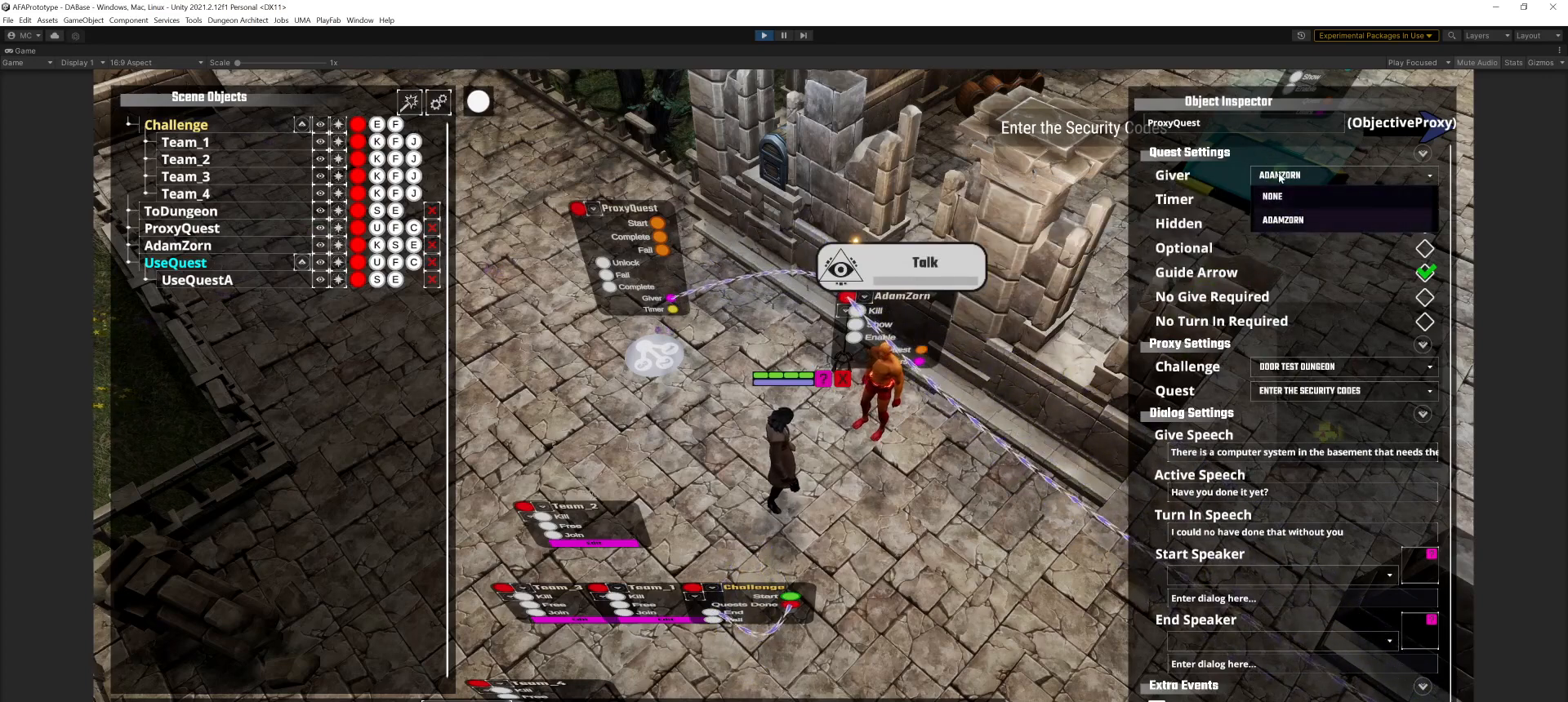
{"keys": [], "mouse": [], "events": []}
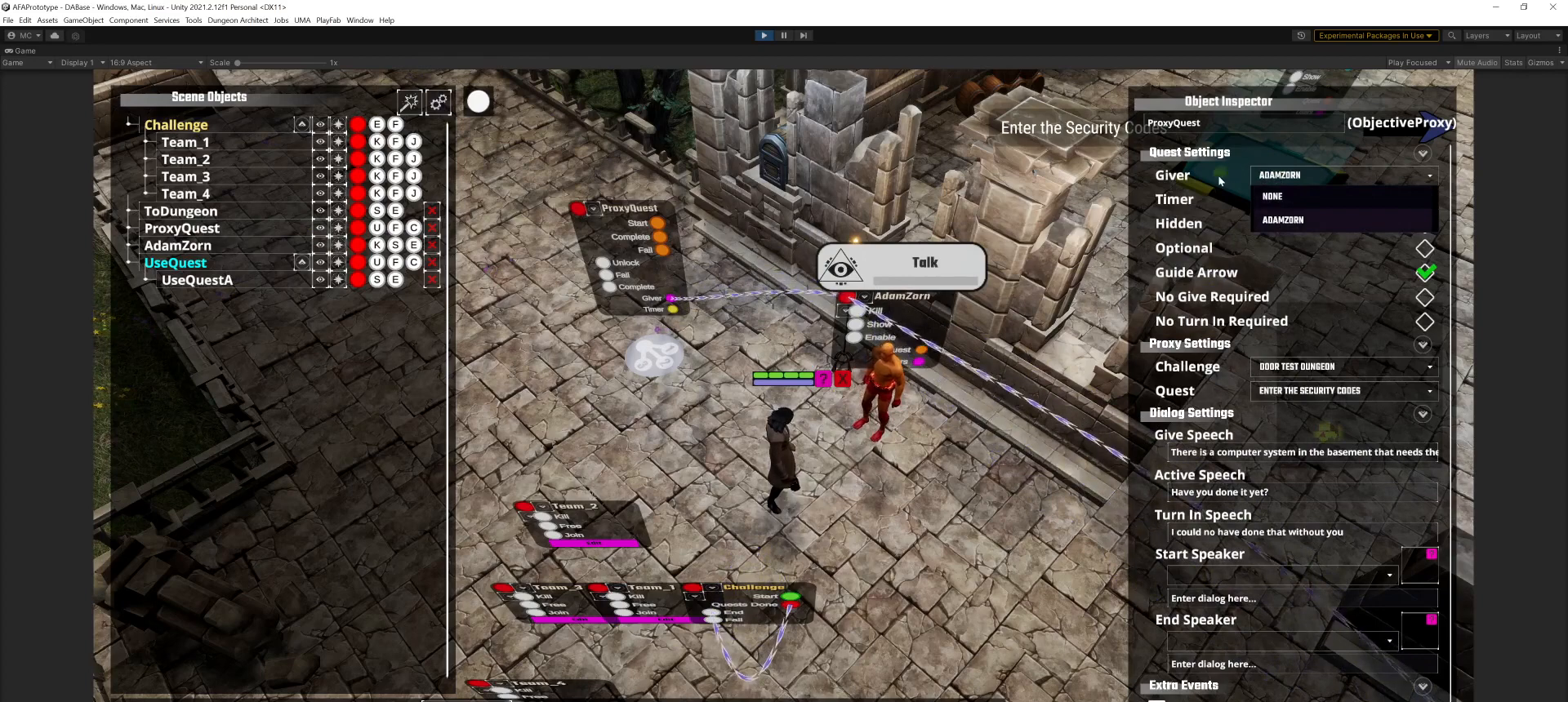
{"keys": [], "mouse": [], "events": [[33, "mouse_left", "down"], [133, "mouse_left", "up"]]}
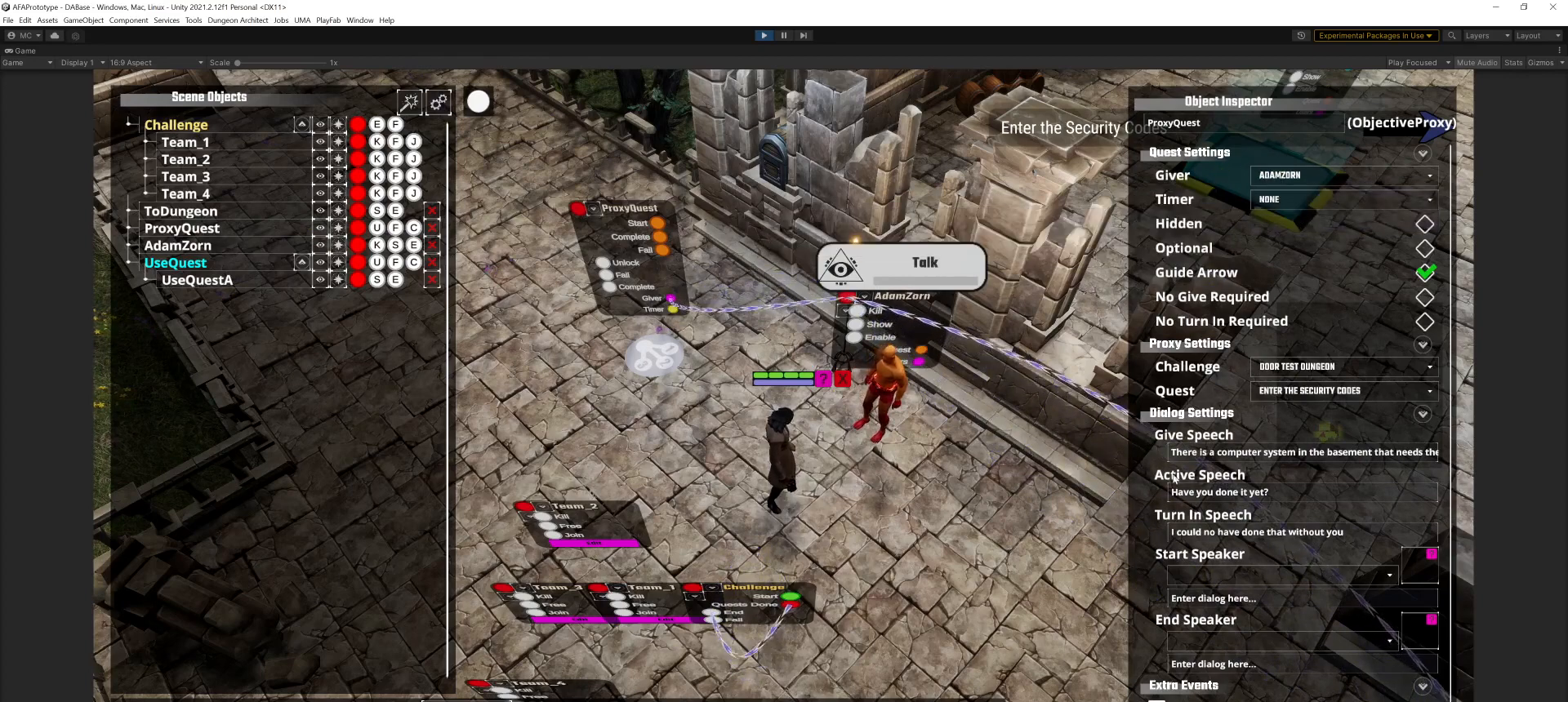
{"keys": [], "mouse": [], "events": []}
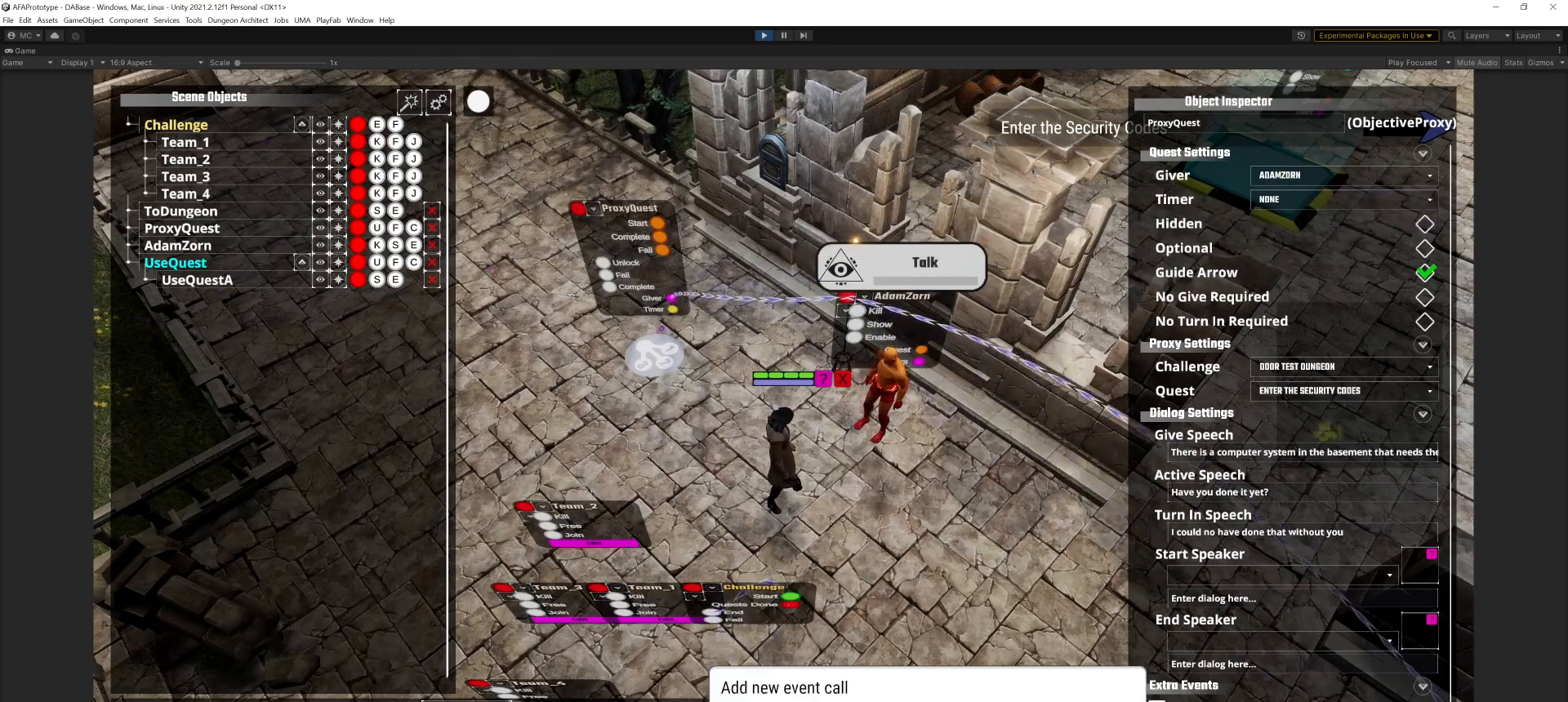
{"keys": [], "mouse": [], "events": []}
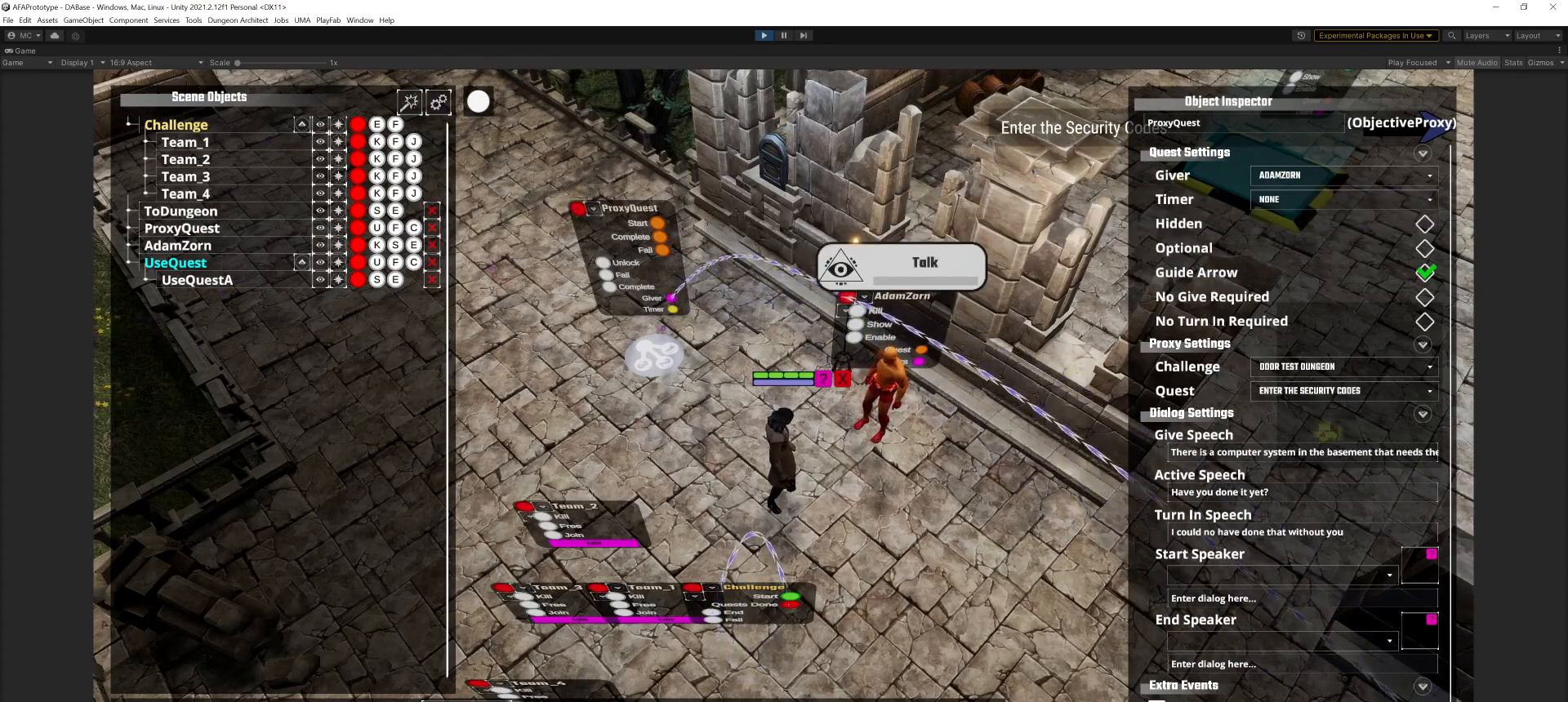
{"keys": [], "mouse": [], "events": []}
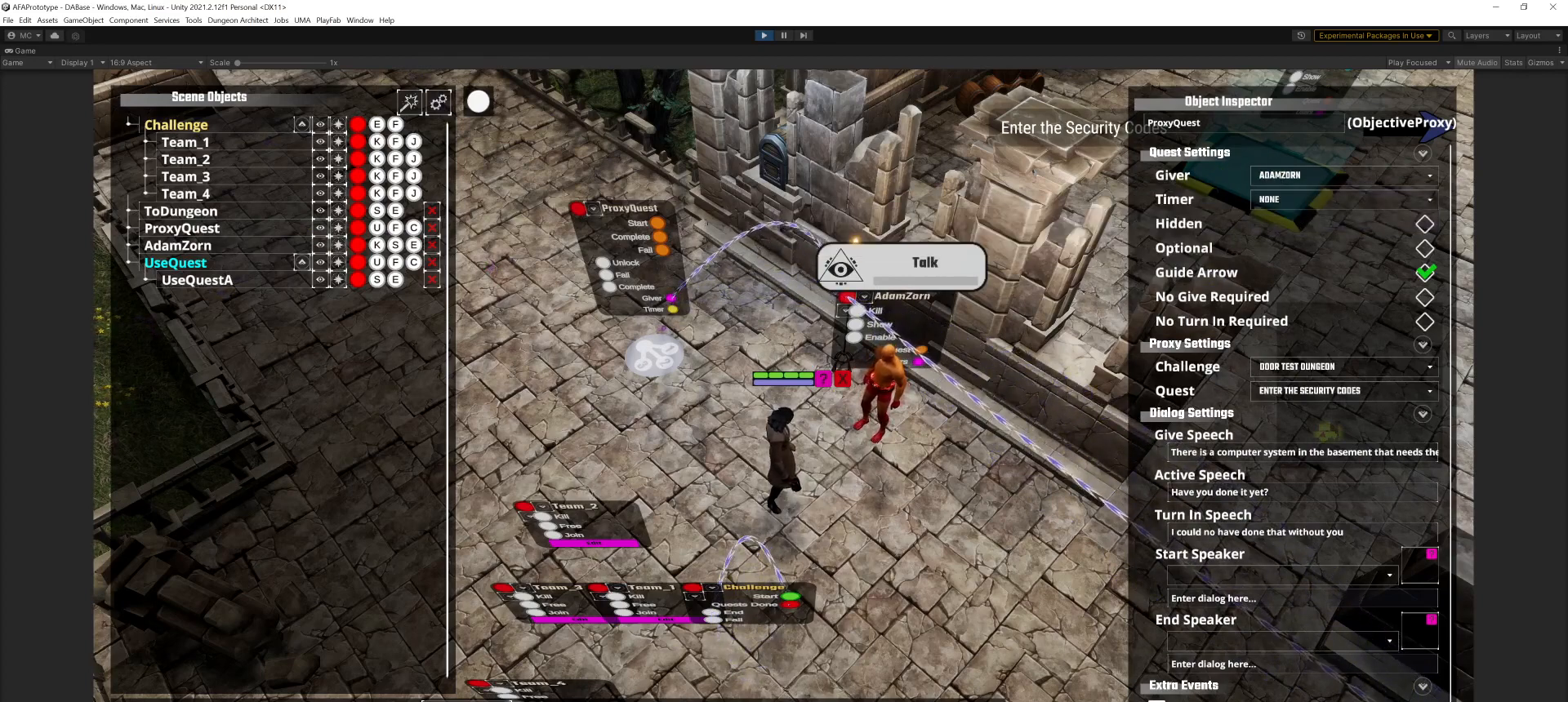
{"keys": [], "mouse": [], "events": []}
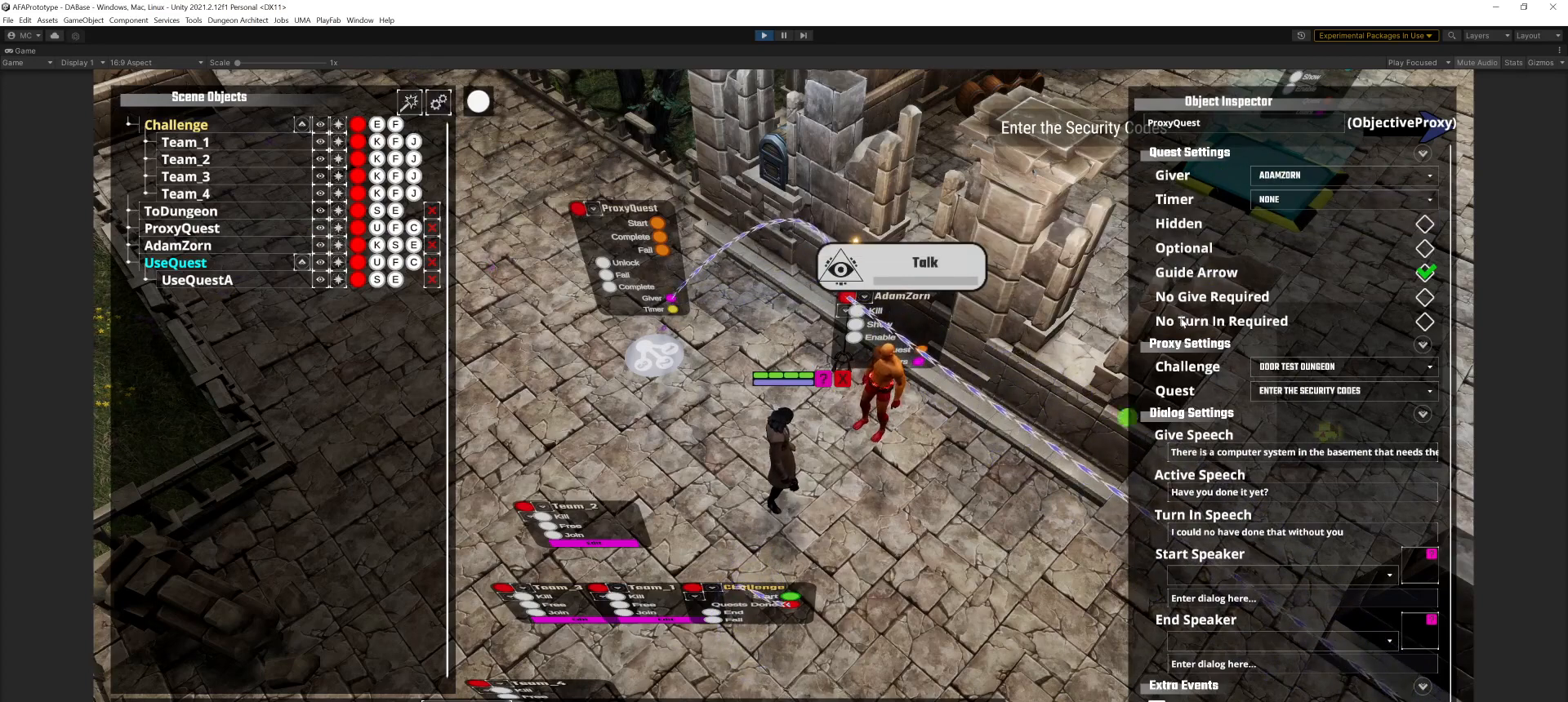
{"keys": [], "mouse": [], "events": []}
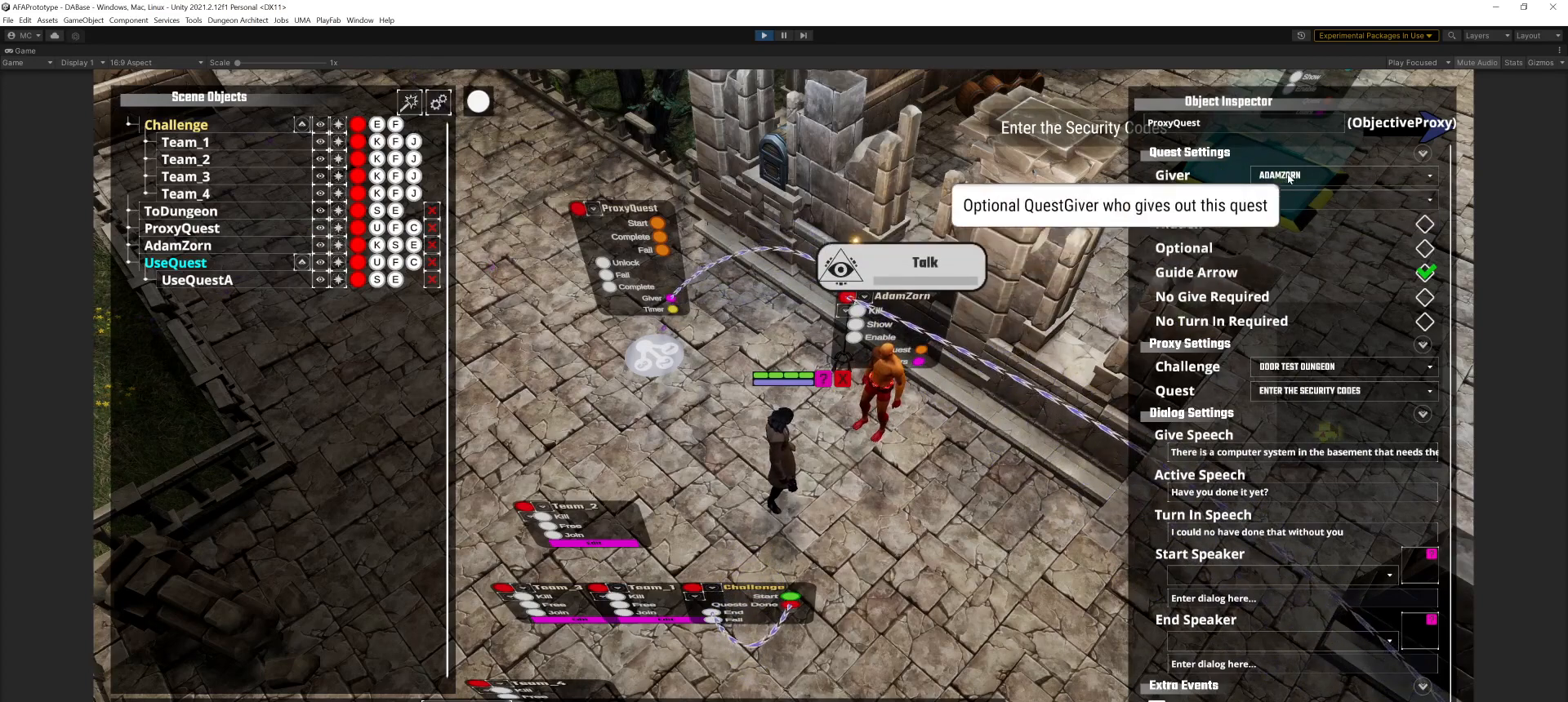
{"keys": [], "mouse": [], "events": [[300, "mouse_left", "down"], [367, "mouse_left", "up"]]}
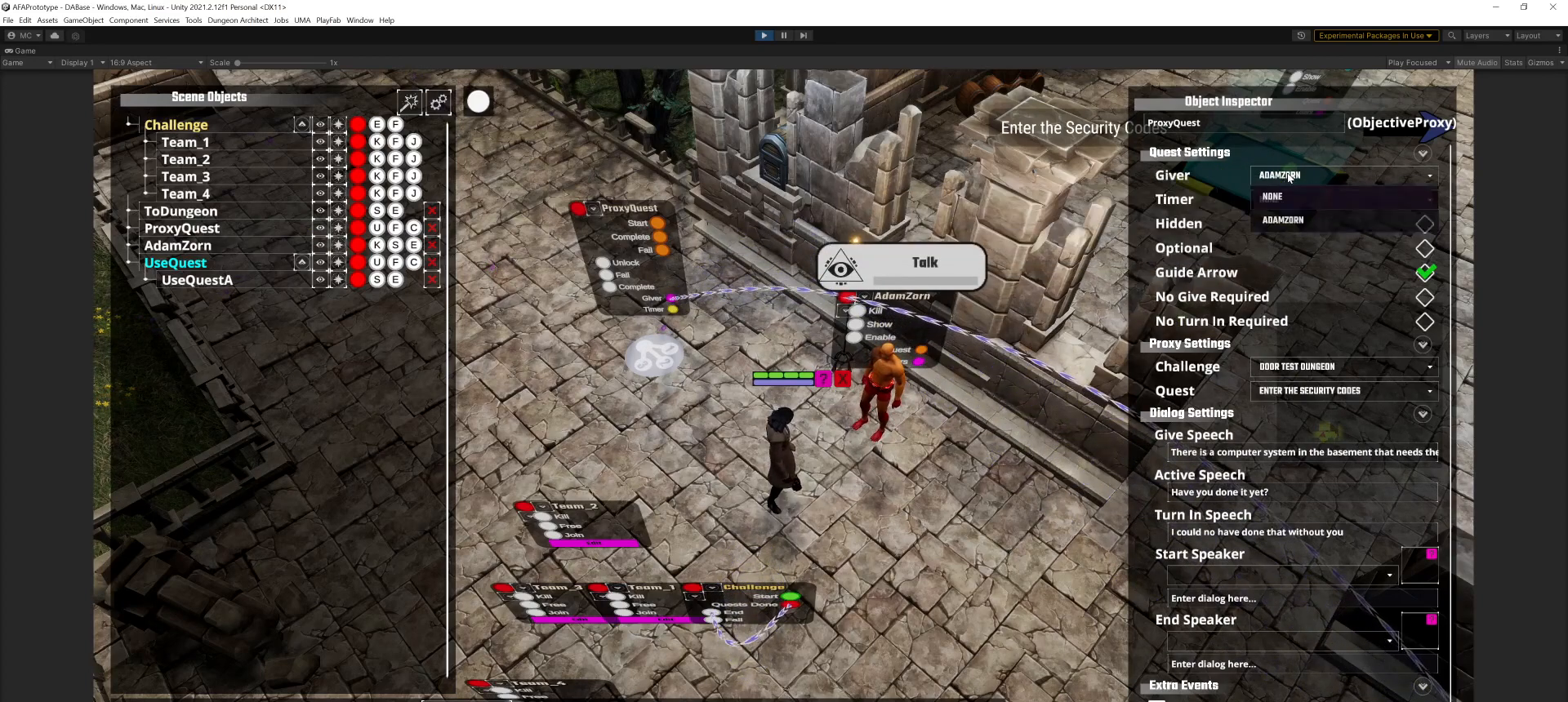
{"keys": [], "mouse": [], "events": []}
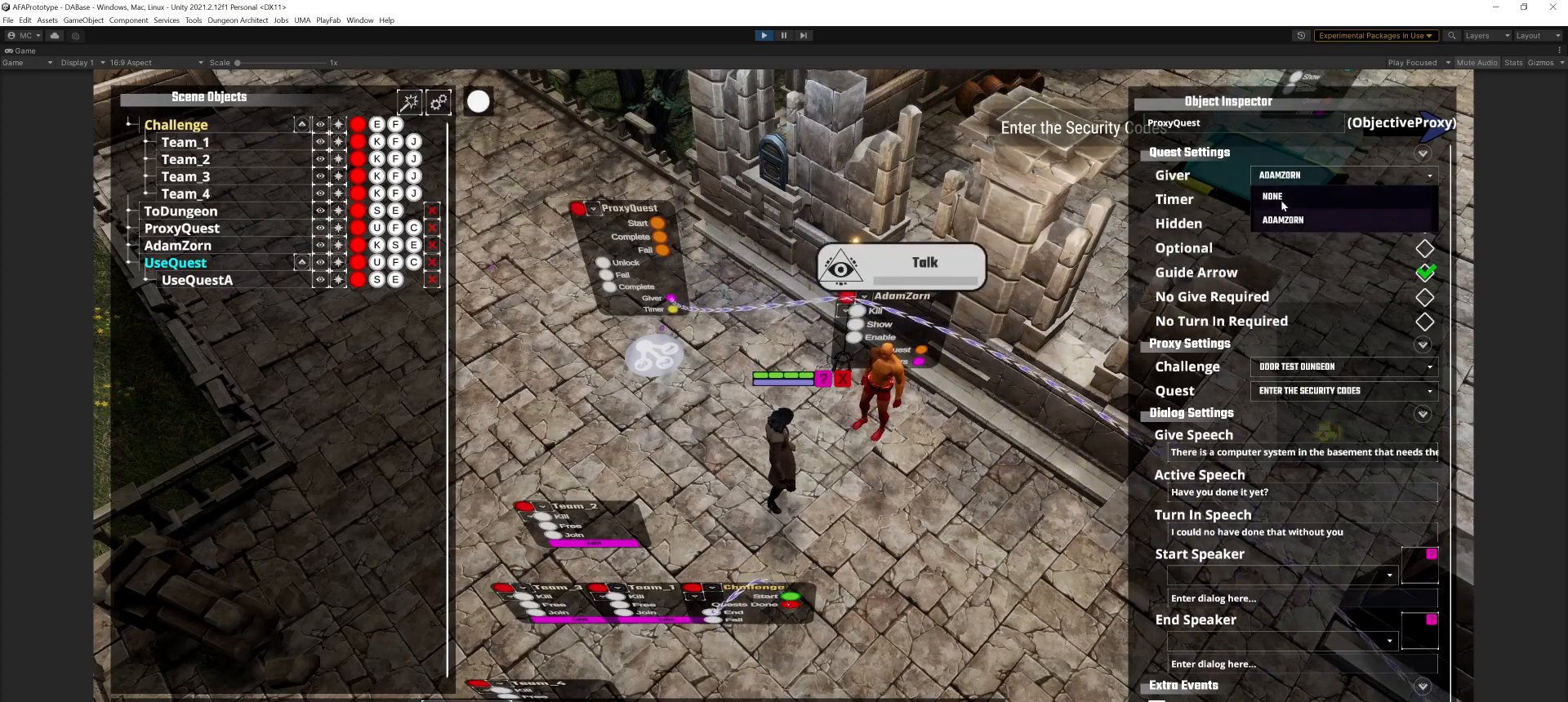
{"keys": [], "mouse": [], "events": [[133, "mouse_left", "down"], [267, "mouse_left", "up"]]}
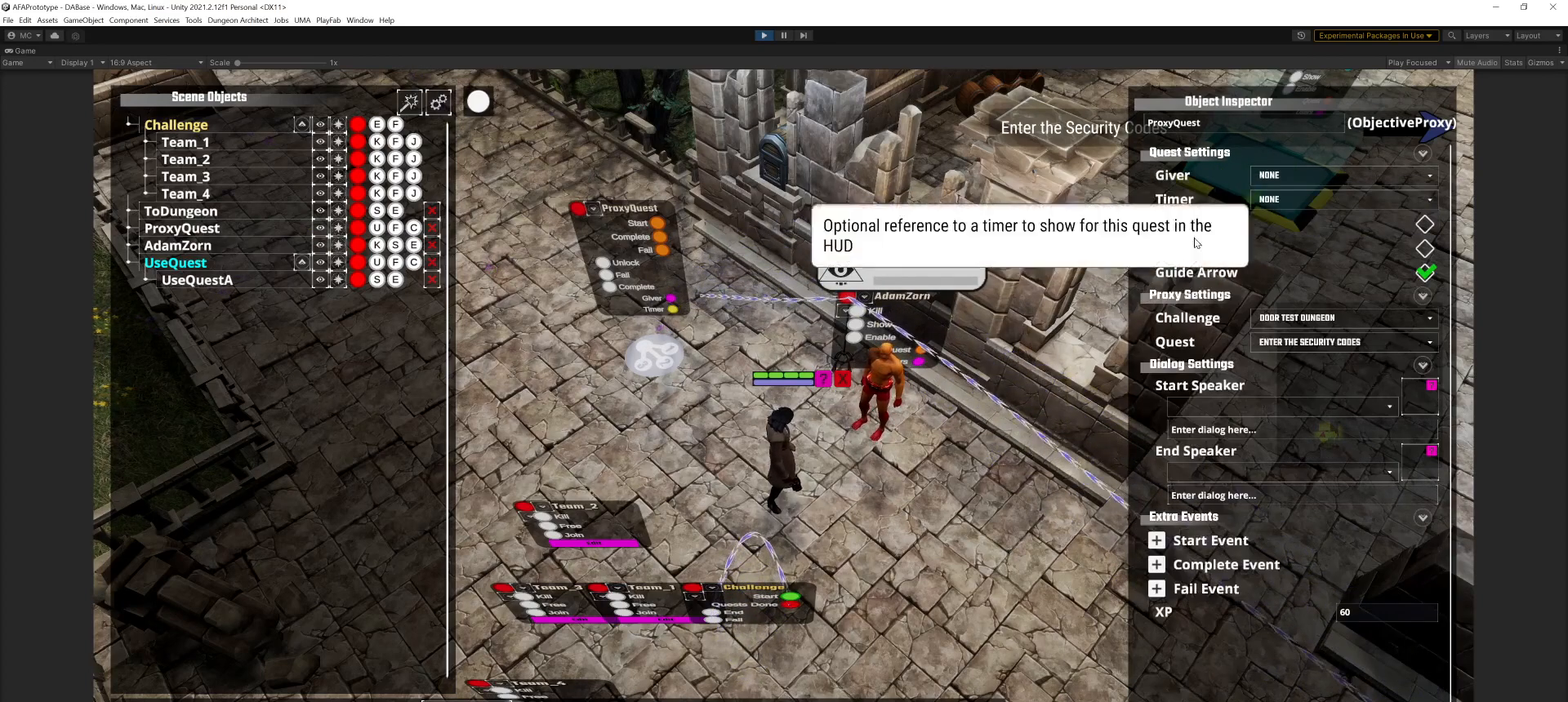
{"keys": [], "mouse": [], "events": []}
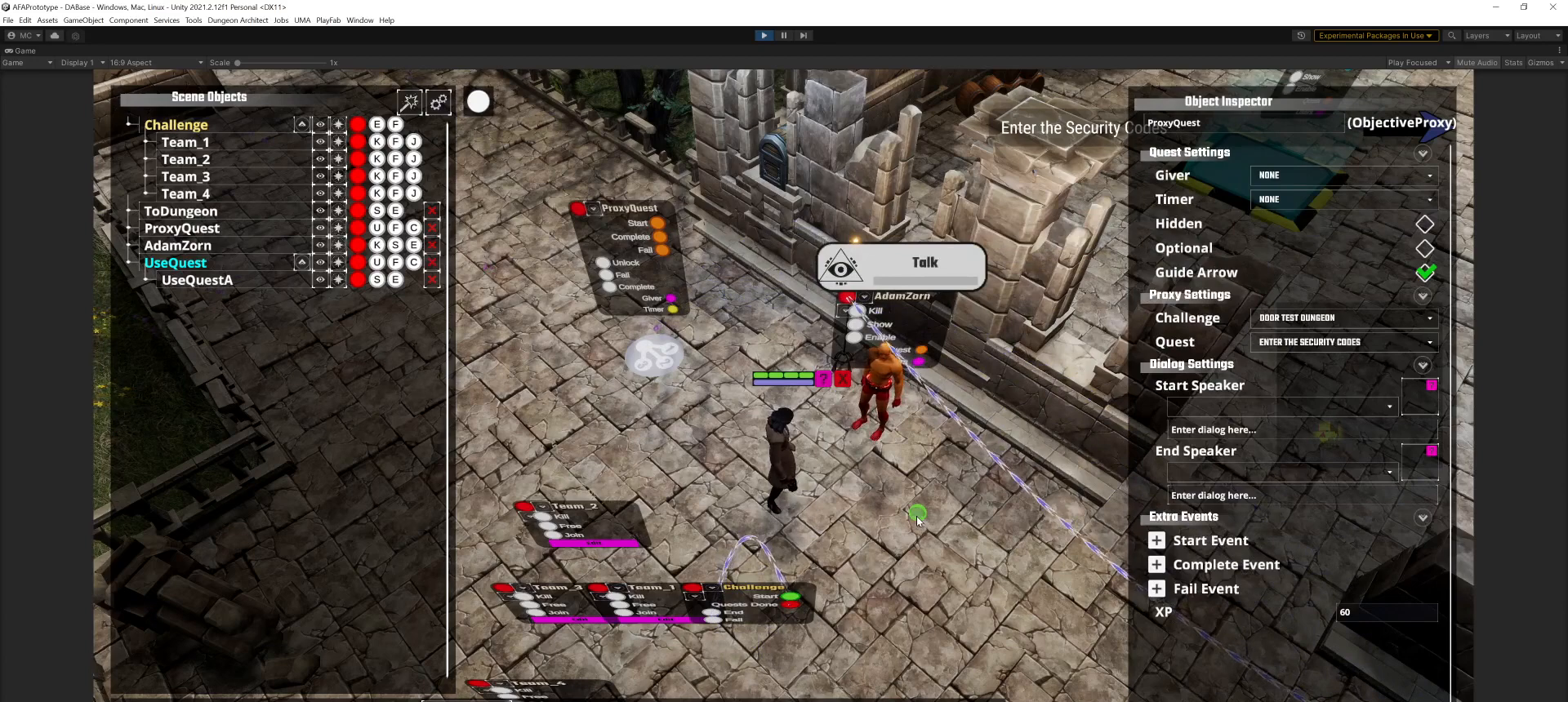
{"keys": [], "mouse": [], "events": []}
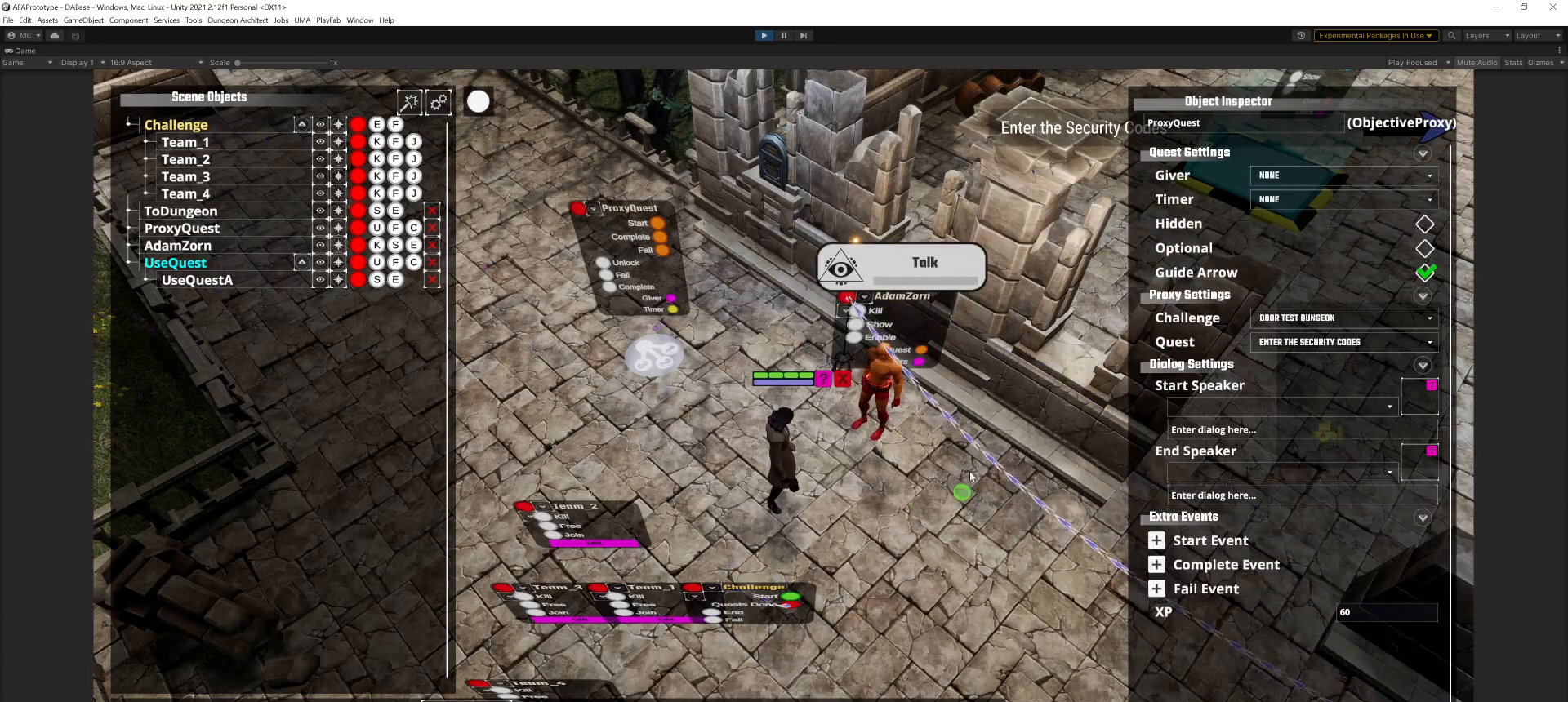
{"keys": [], "mouse": ["right"], "events": [[267, "mouse_right", "down"]]}
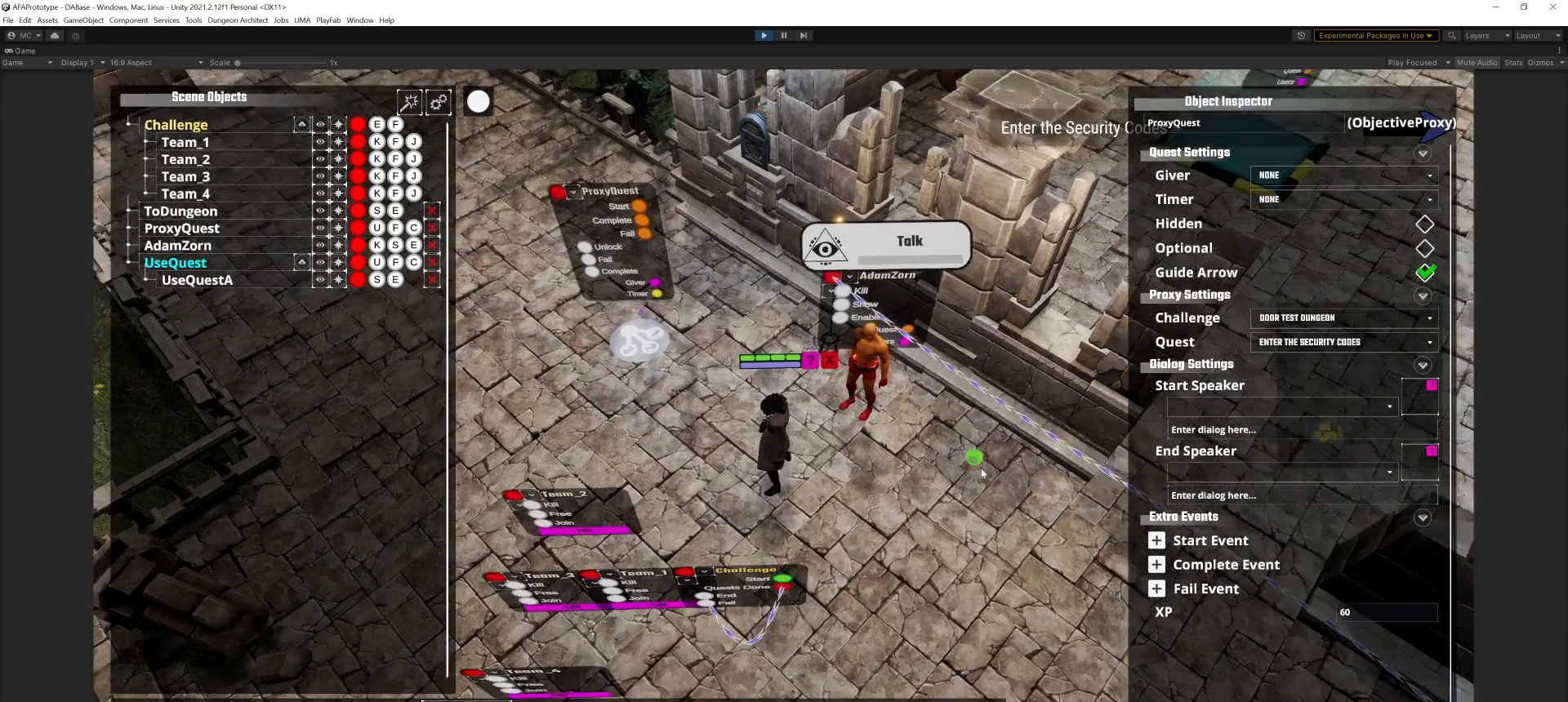
{"keys": [], "mouse": [], "events": [[300, "mouse_right", "up"]]}
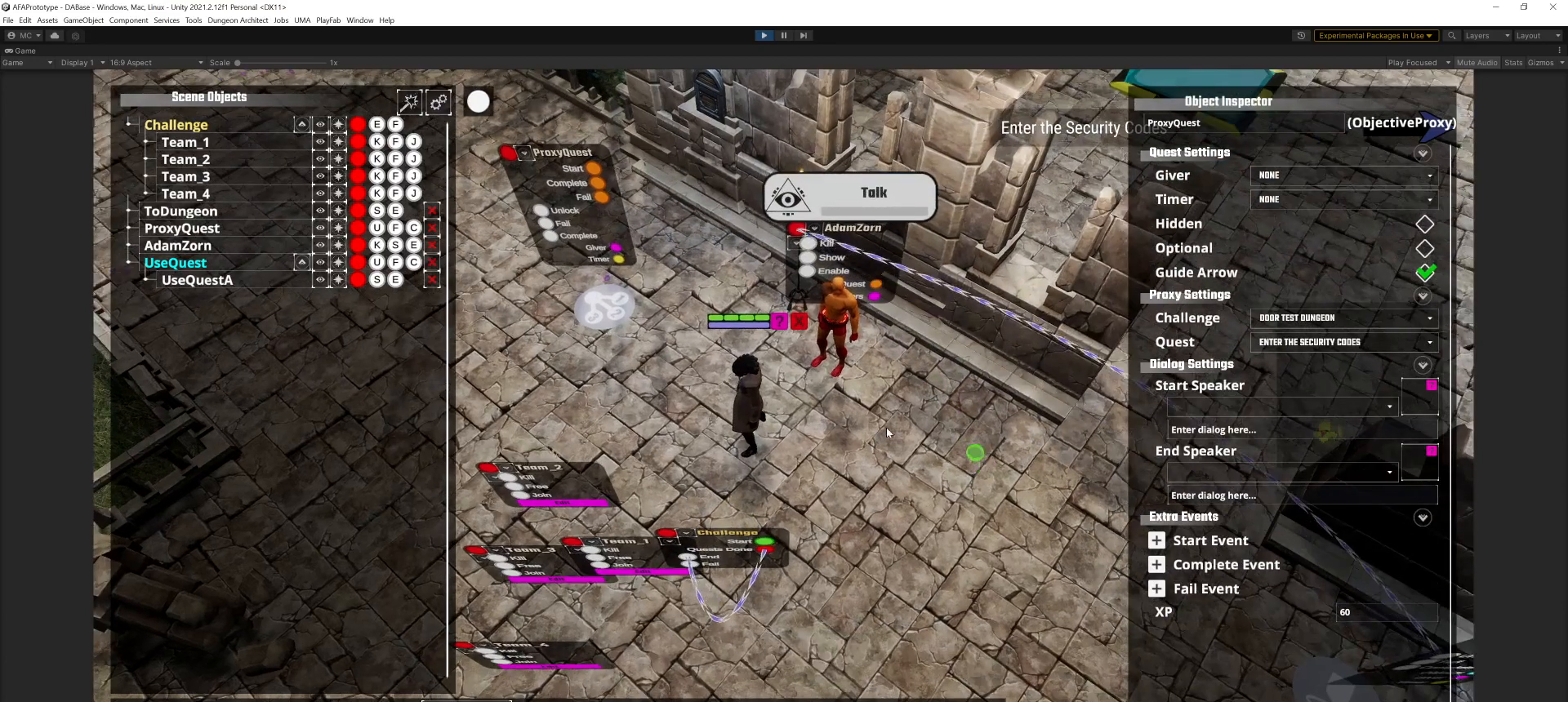
{"keys": [], "mouse": [], "events": []}
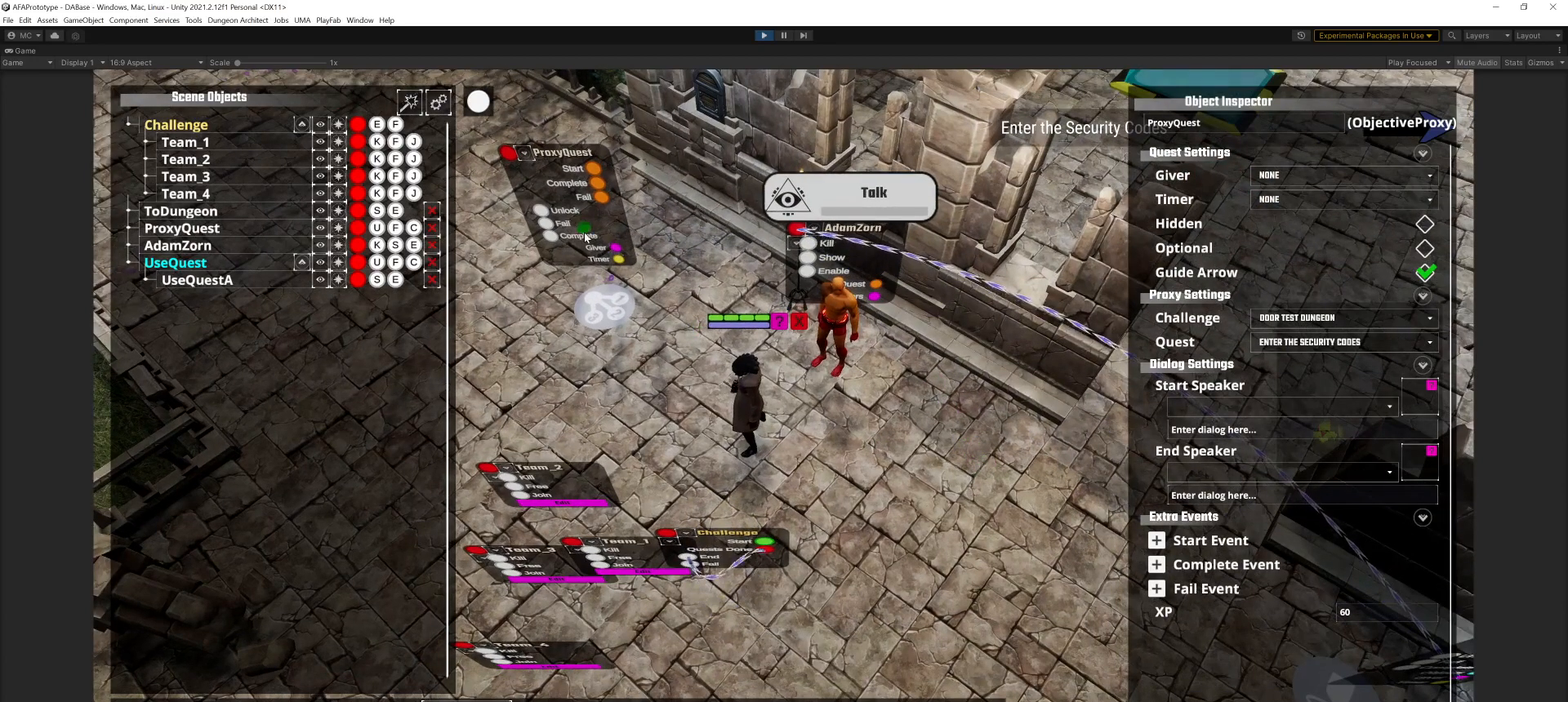
{"keys": [], "mouse": [], "events": []}
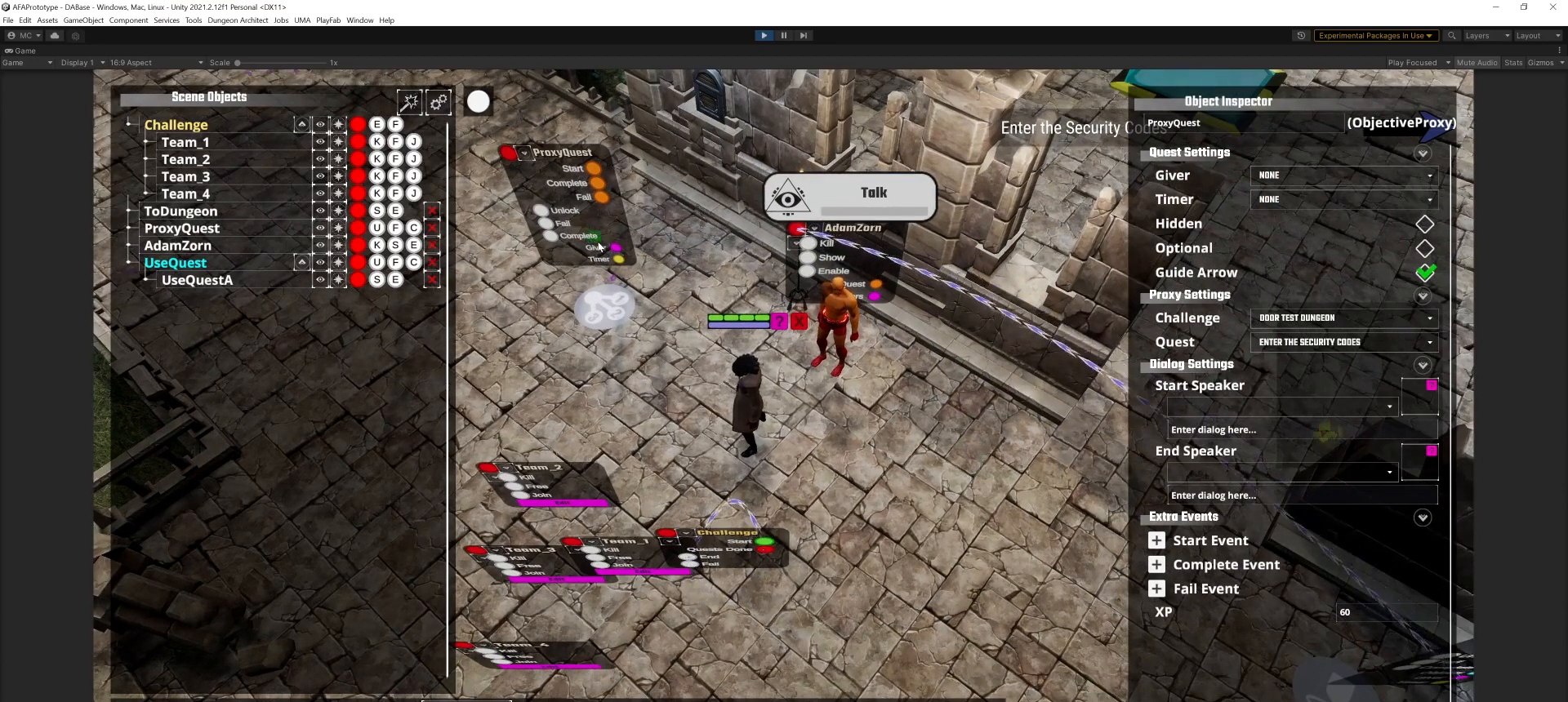
{"keys": [], "mouse": [], "events": []}
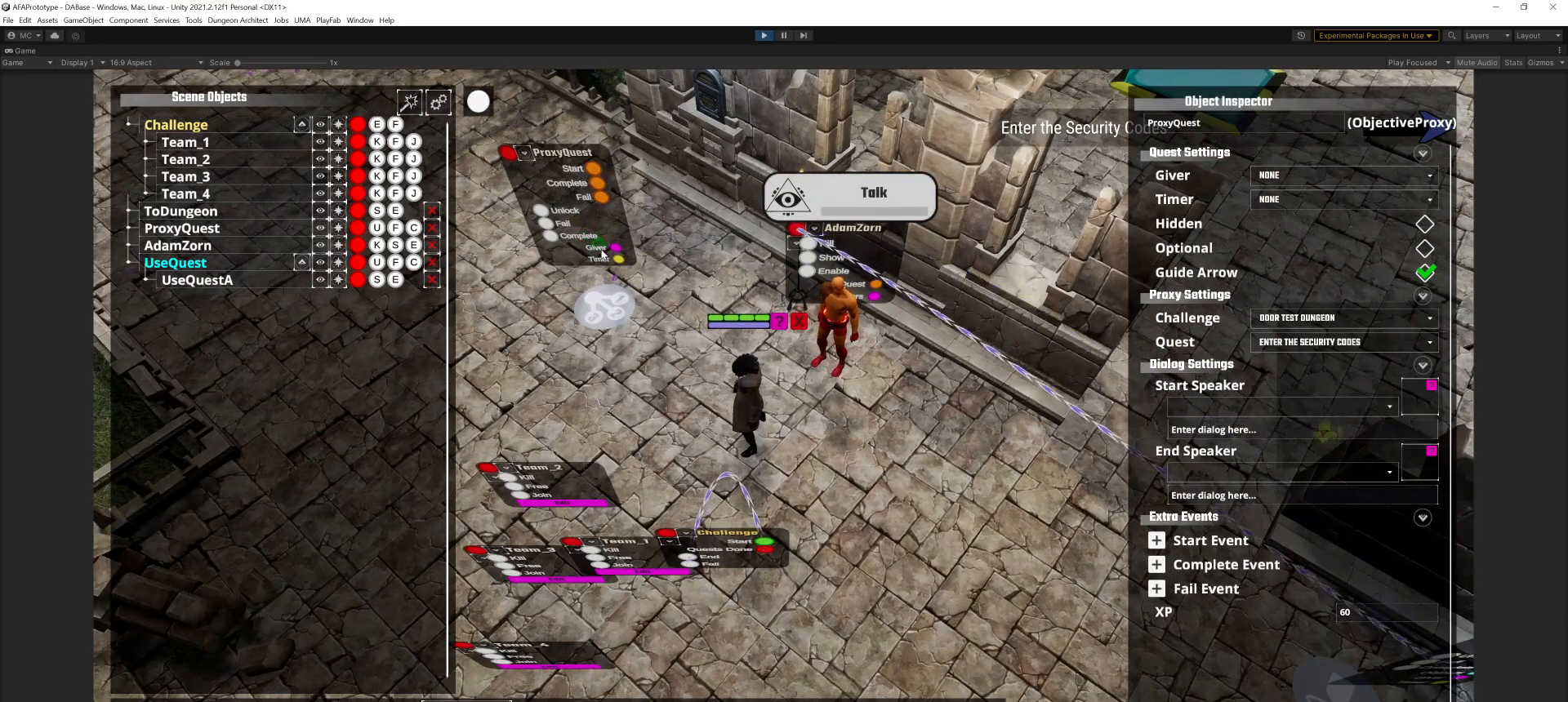
{"keys": [], "mouse": [], "events": []}
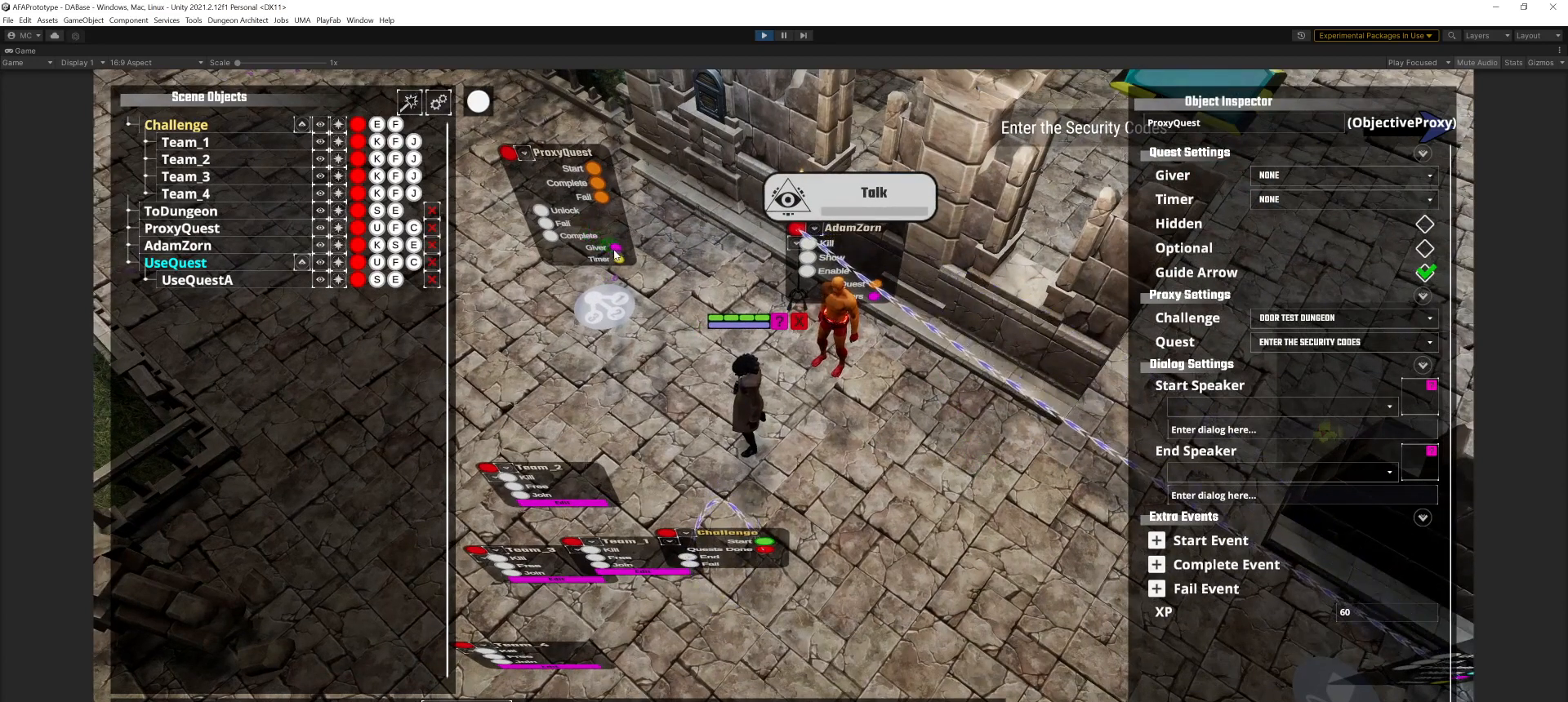
{"keys": [], "mouse": [], "events": []}
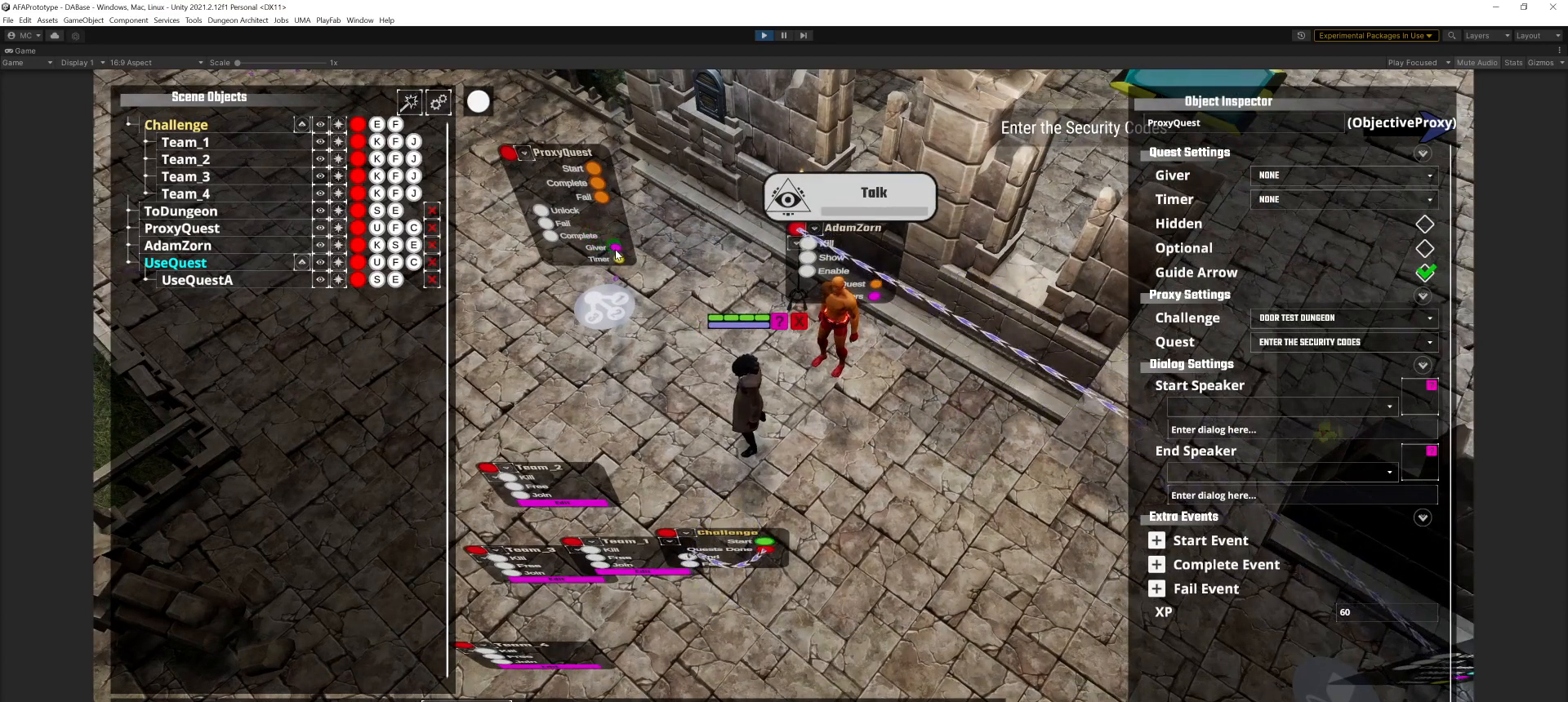
{"keys": [], "mouse": [], "events": []}
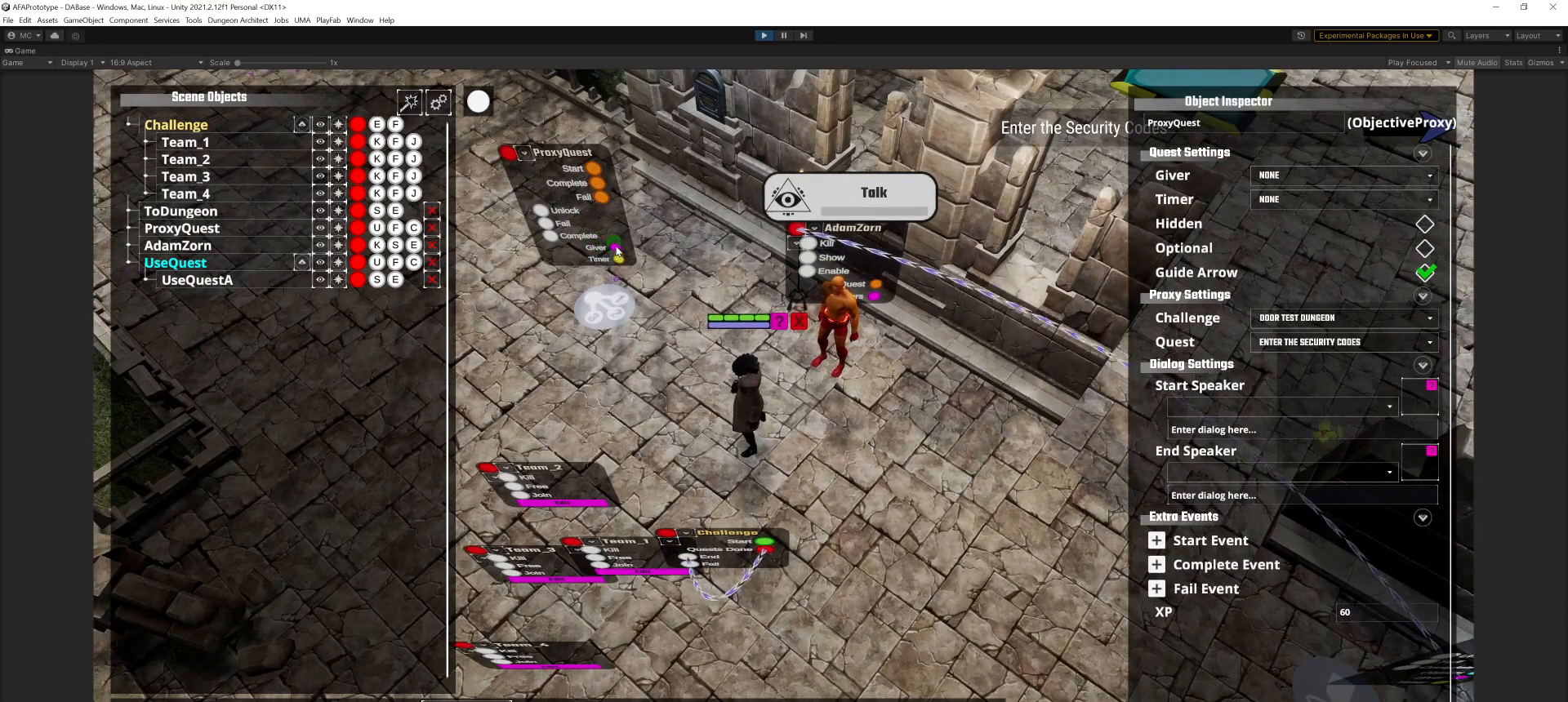
{"keys": [], "mouse": [], "events": []}
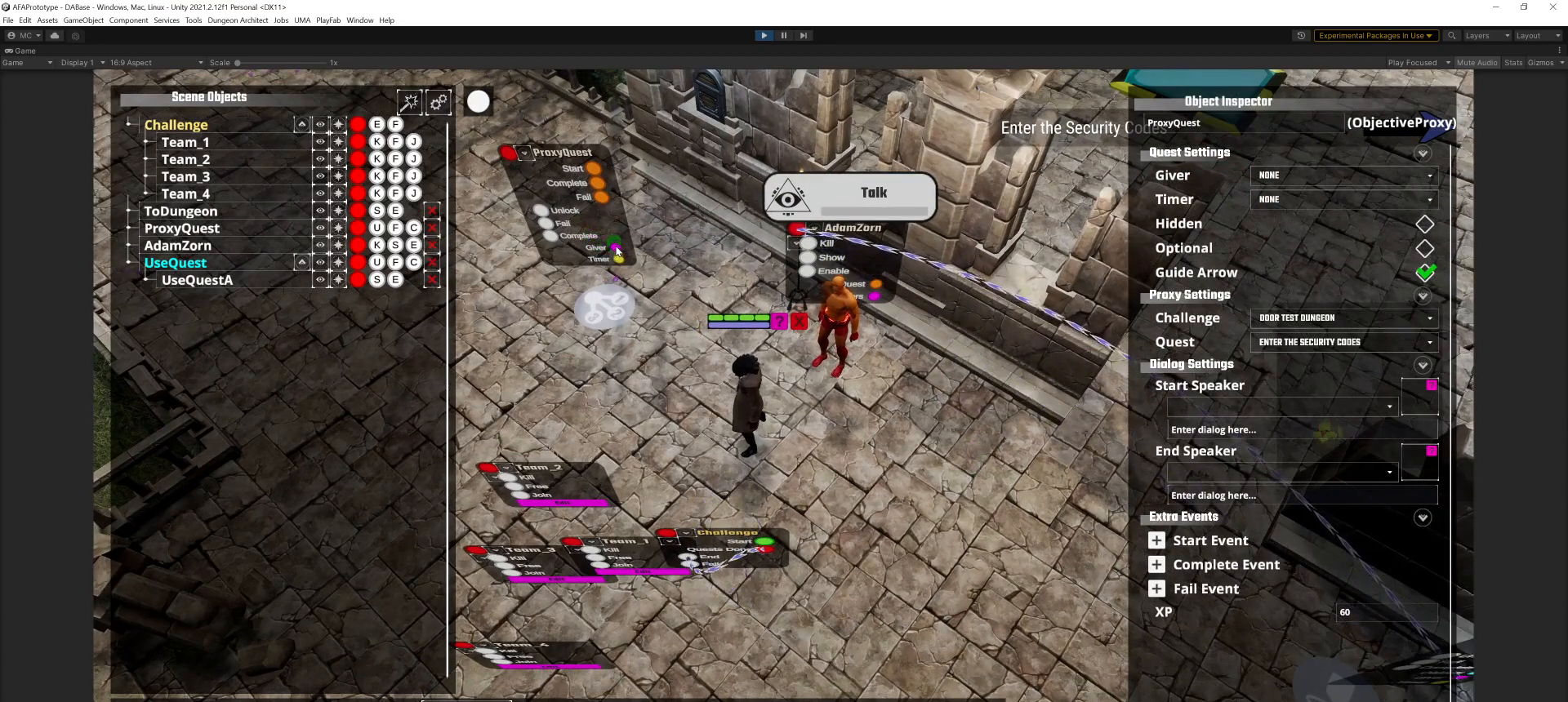
{"keys": [], "mouse": [], "events": [[33, "mouse_left", "down"], [167, "mouse_left", "up"]]}